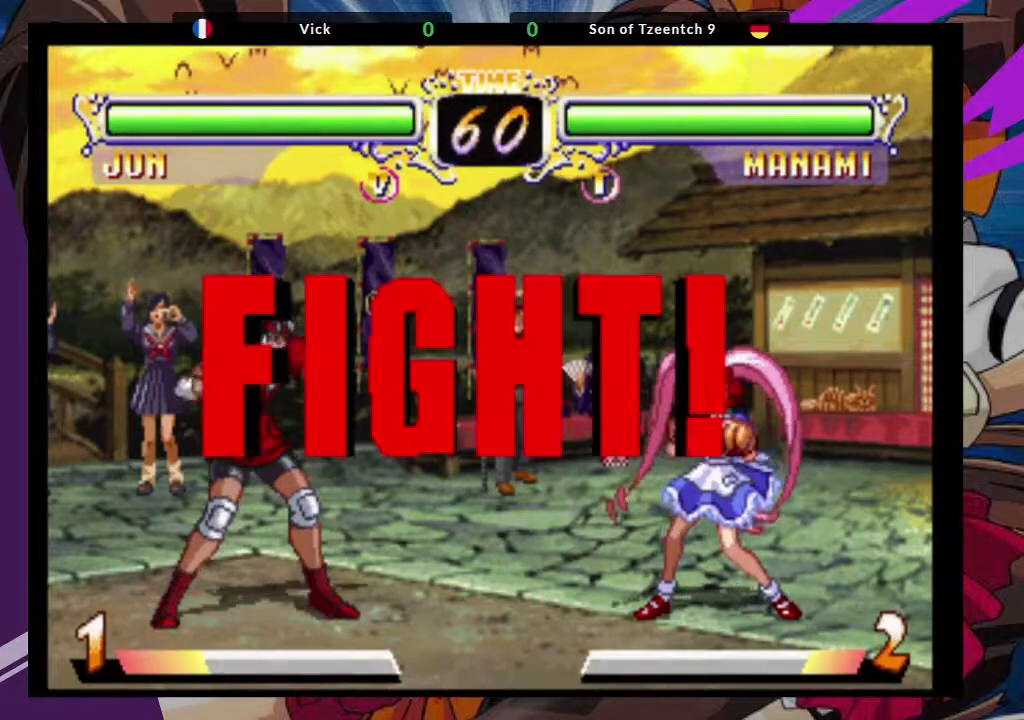
Gameplay with a controller (arcade stick); each line is a JSON object with the inputs held at the frame after it (dt_ms = milliseconds from this image to that frame). "events" lists button and stick changes between this image and that frame as [ms after this image, input, new state], when the widget could be followed in between. Not read: L3 R3.
{"dt_ms": 500, "buttons": [], "left_stick": "center", "events": [[183, "left_stick", "down"], [300, "left_stick", "up-right"], [400, "CROSS", "down"], [483, "left_stick", "center"], [500, "CROSS", "up"]]}
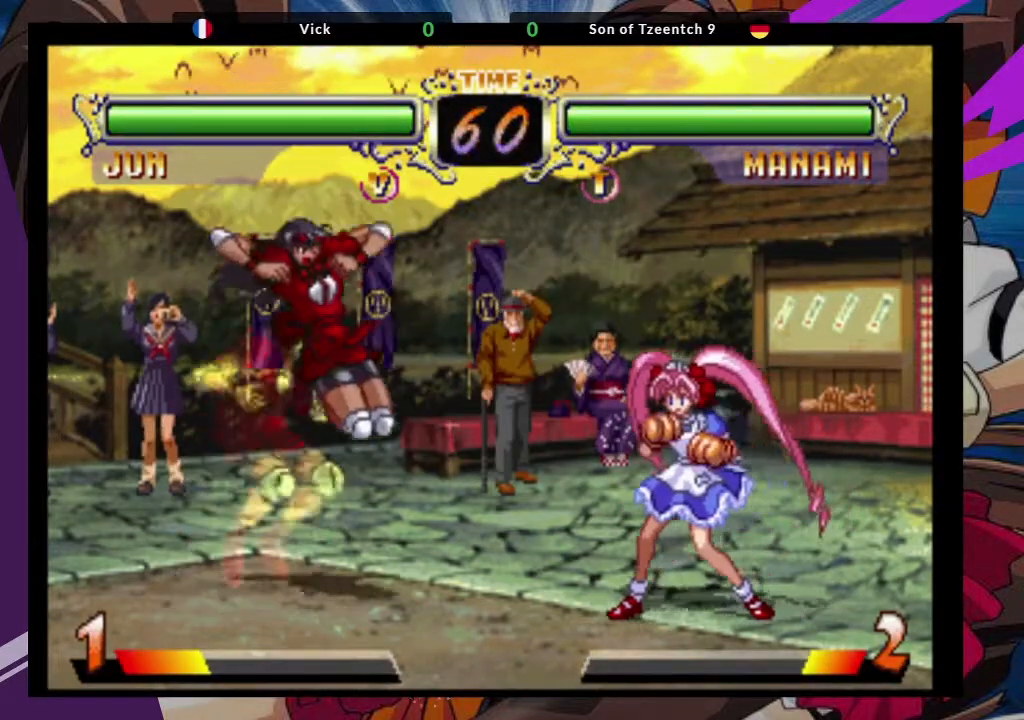
{"dt_ms": 500, "buttons": [], "left_stick": "center", "events": [[217, "CIRCLE", "down"], [333, "CIRCLE", "up"]]}
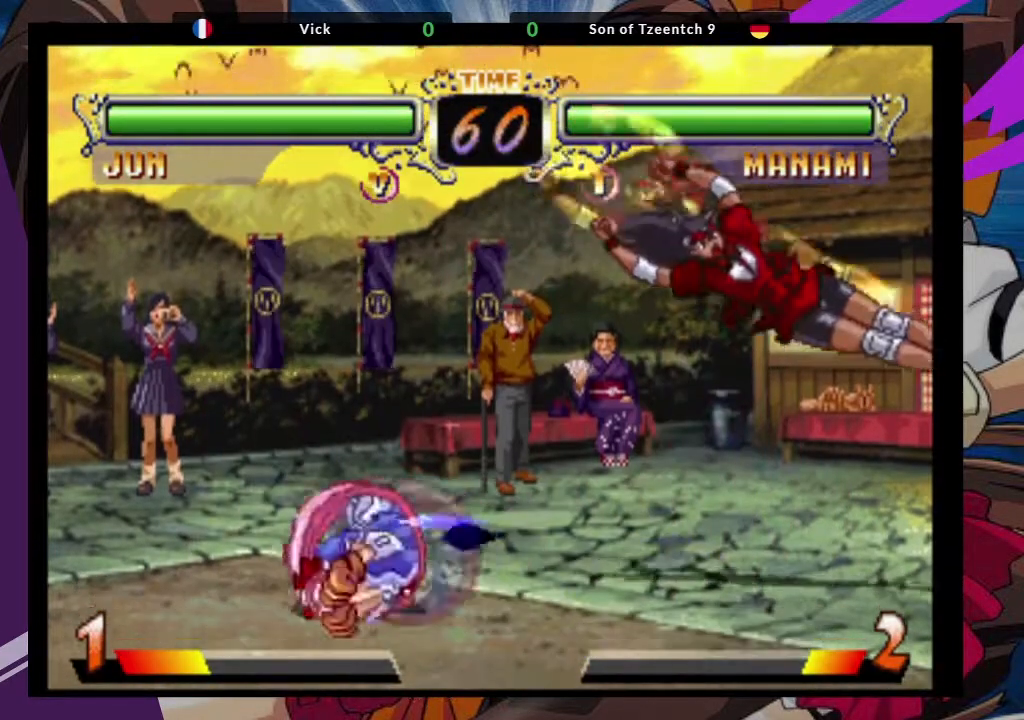
{"dt_ms": 500, "buttons": [], "left_stick": "center", "events": [[83, "left_stick", "up"], [233, "CROSS", "down"], [267, "left_stick", "center"], [333, "CROSS", "up"]]}
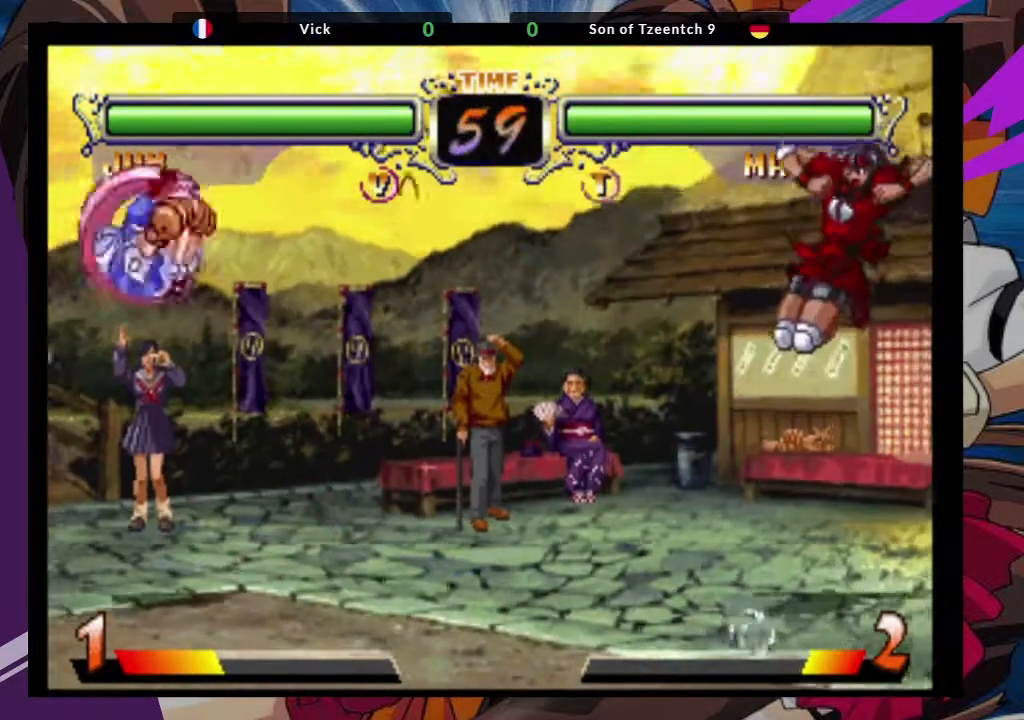
{"dt_ms": 500, "buttons": [], "left_stick": "center", "events": [[133, "CIRCLE", "down"], [267, "CIRCLE", "up"]]}
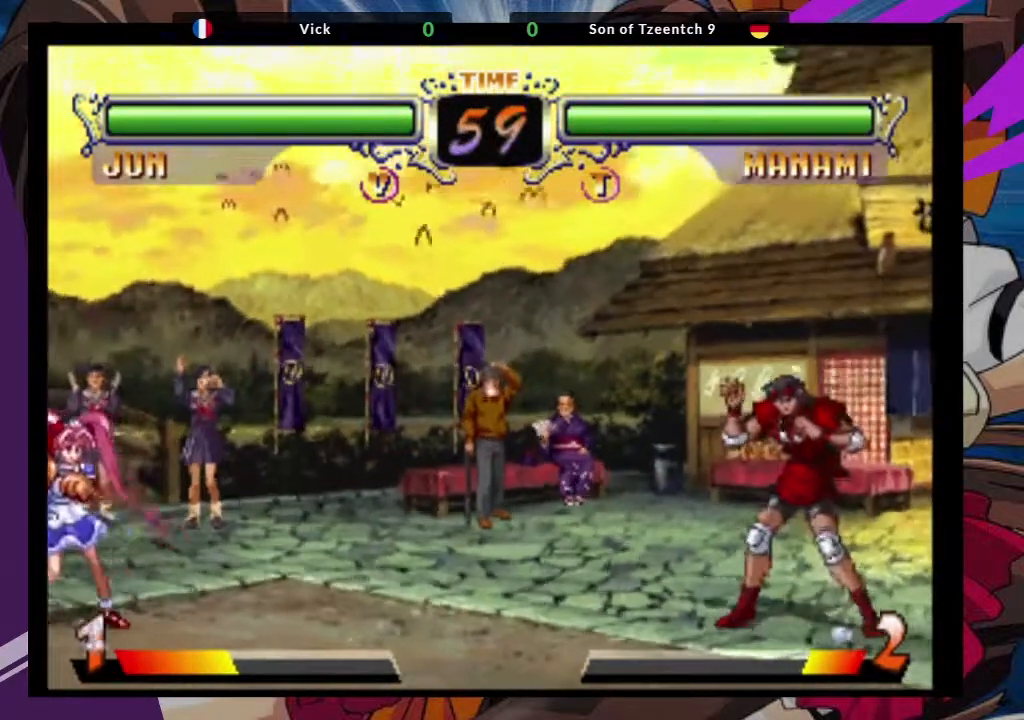
{"dt_ms": 500, "buttons": [], "left_stick": "center", "events": []}
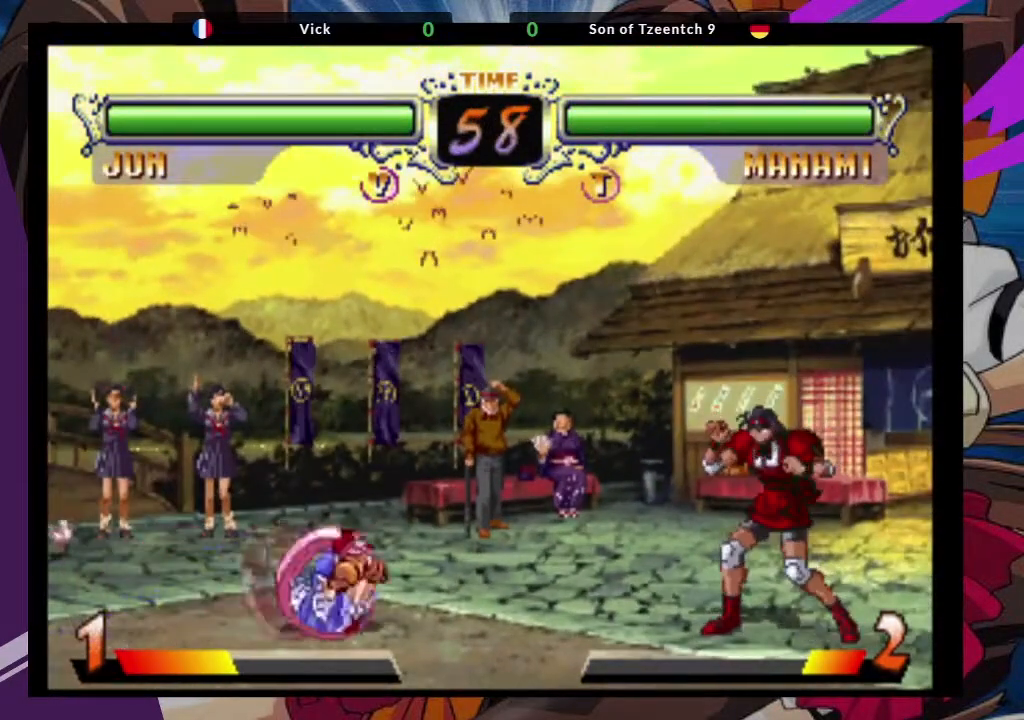
{"dt_ms": 500, "buttons": [], "left_stick": "center", "events": [[117, "left_stick", "up-right"], [283, "CIRCLE", "down"], [333, "left_stick", "center"], [417, "CIRCLE", "up"]]}
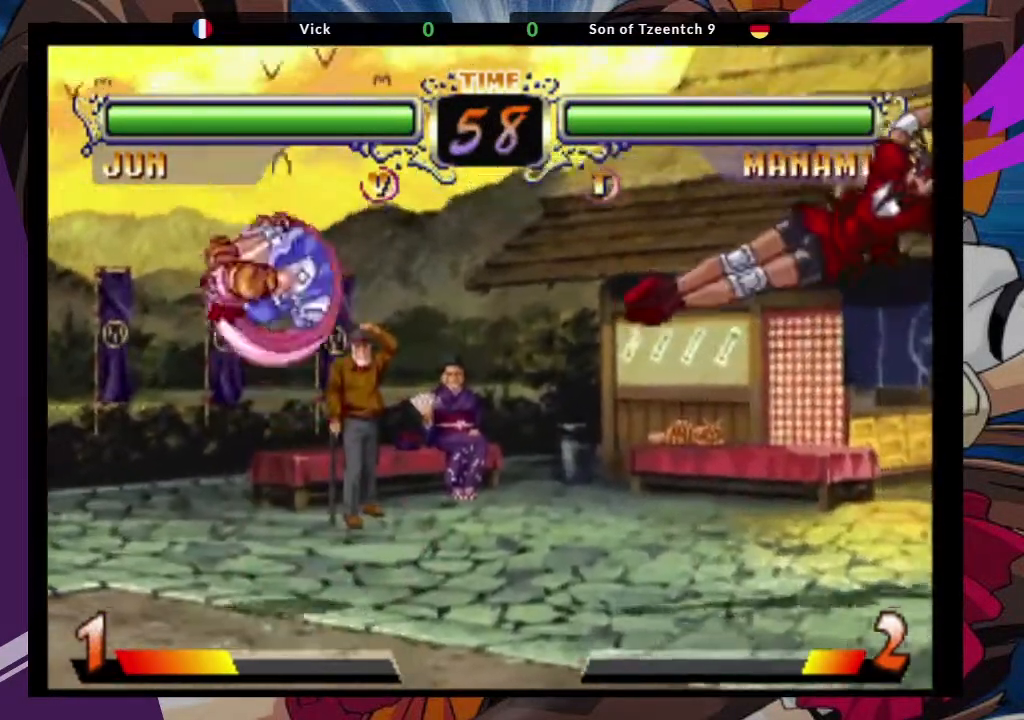
{"dt_ms": 1000, "buttons": ["TRIANGLE"], "left_stick": "center"}
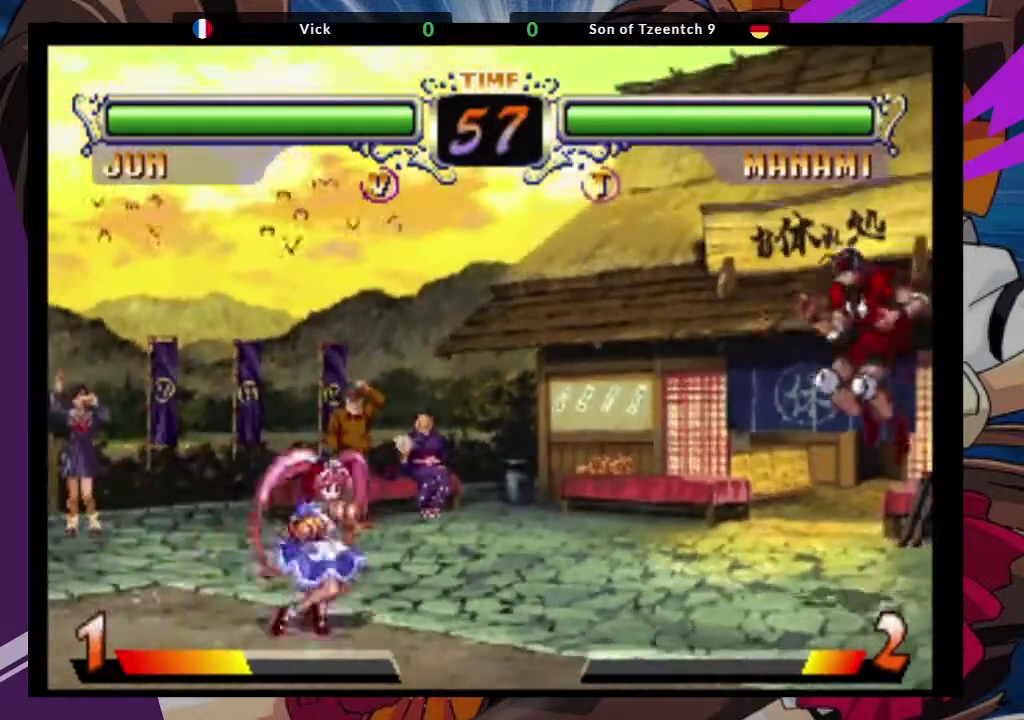
{"dt_ms": 500, "buttons": [], "left_stick": "center", "events": [[67, "TRIANGLE", "up"], [217, "left_stick", "up"], [417, "left_stick", "center"]]}
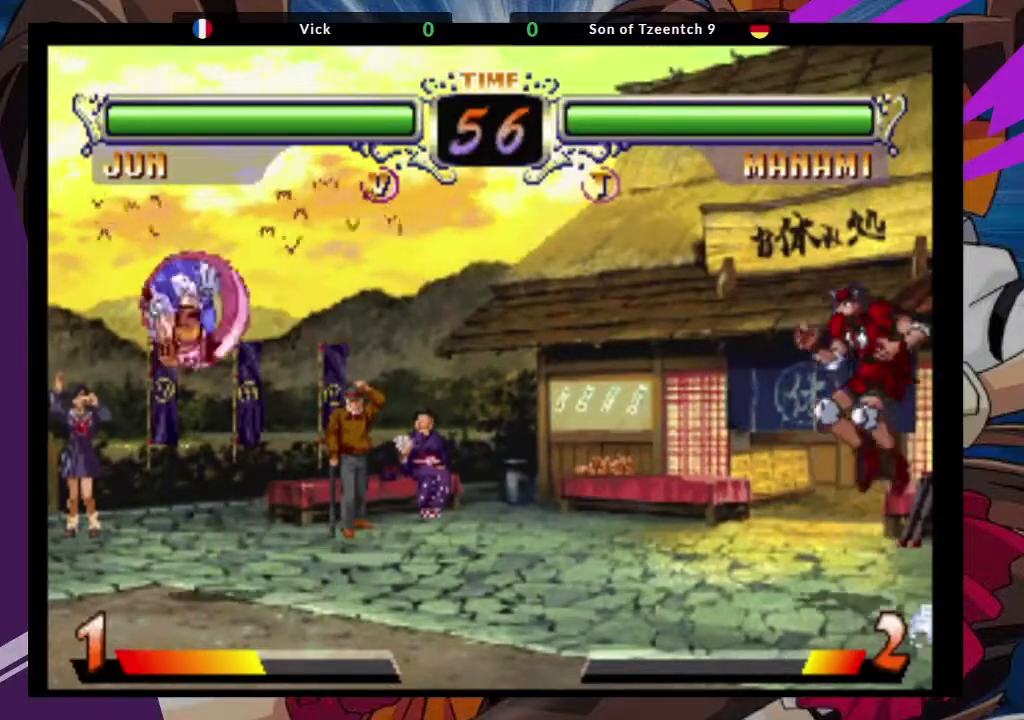
{"dt_ms": 500, "buttons": [], "left_stick": "center", "events": [[117, "TRIANGLE", "down"], [233, "TRIANGLE", "up"]]}
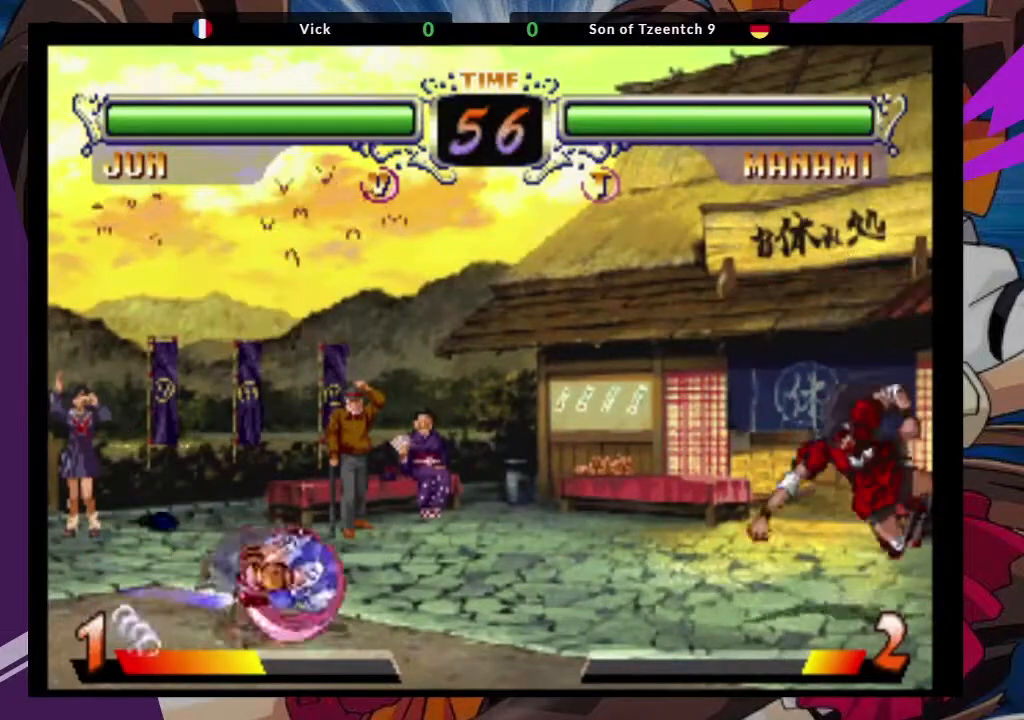
{"dt_ms": 500, "buttons": [], "left_stick": "right", "events": [[117, "TRIANGLE", "down"], [200, "TRIANGLE", "up"], [267, "TRIANGLE", "down"], [383, "TRIANGLE", "up"], [483, "left_stick", "right"]]}
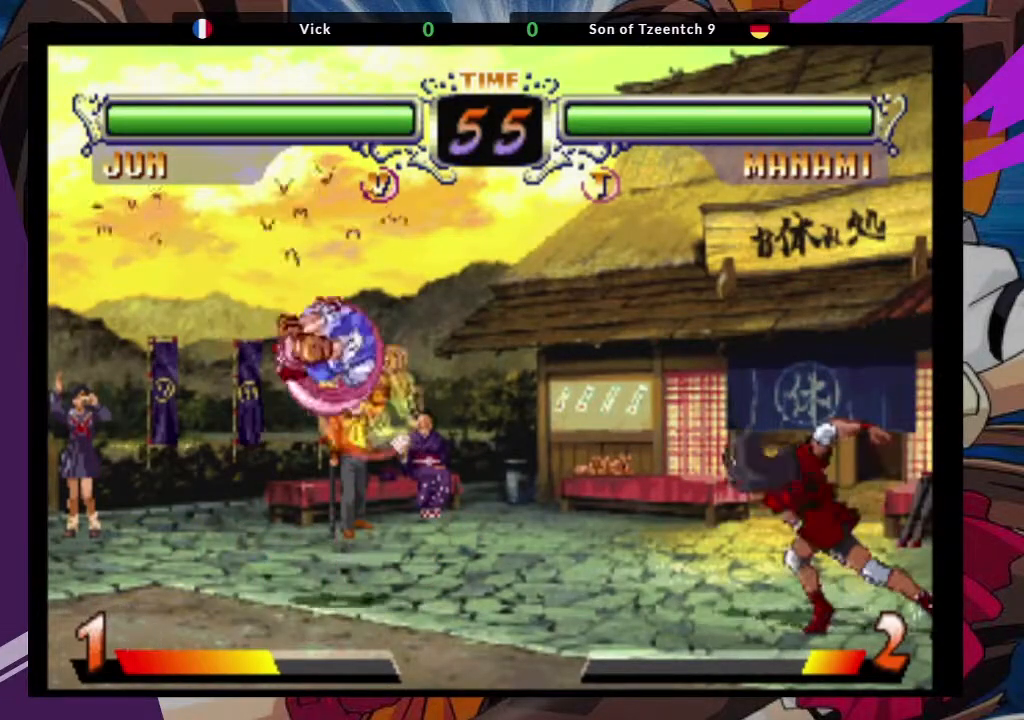
{"dt_ms": 500, "buttons": ["TRIANGLE"], "left_stick": "center", "events": [[167, "left_stick", "center"], [183, "TRIANGLE", "down"], [300, "TRIANGLE", "up"], [367, "TRIANGLE", "down"]]}
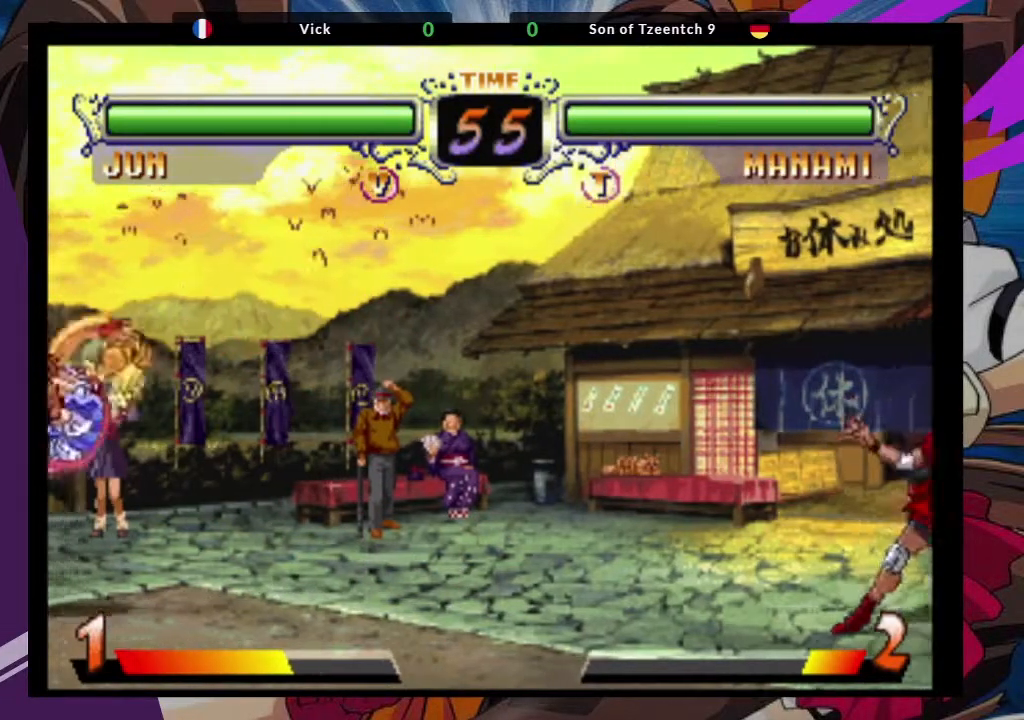
{"dt_ms": 500, "buttons": [], "left_stick": "right", "events": [[250, "TRIANGLE", "up"], [400, "left_stick", "right"]]}
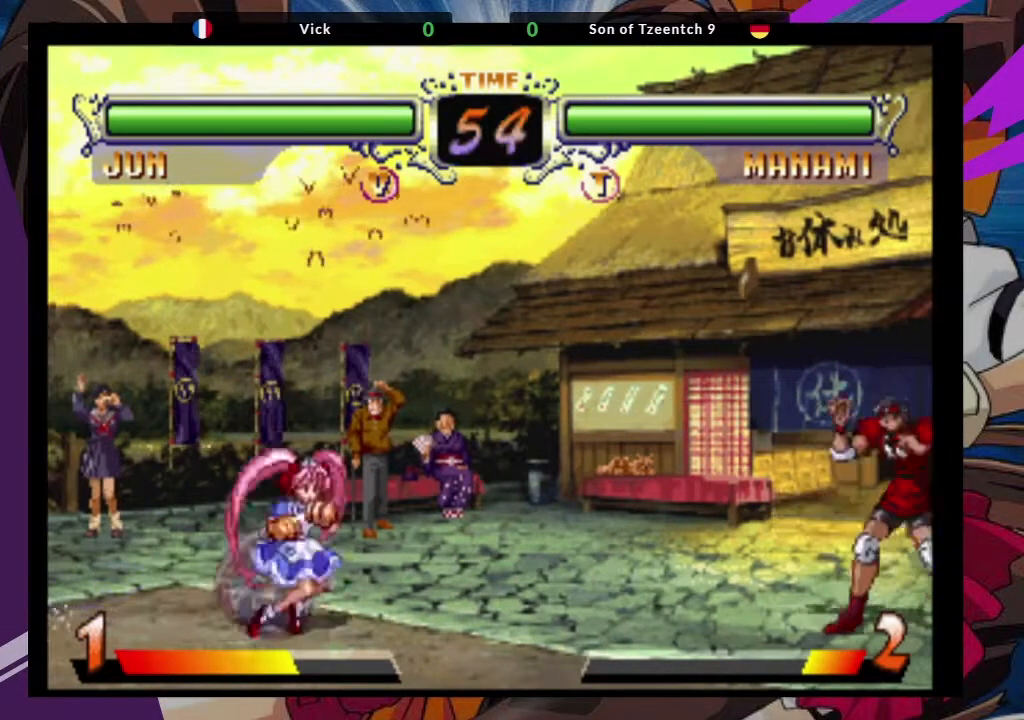
{"dt_ms": 500, "buttons": [], "left_stick": "center", "events": [[83, "left_stick", "center"], [133, "left_stick", "up-left"], [283, "SQUARE", "down"], [333, "left_stick", "center"], [433, "SQUARE", "up"]]}
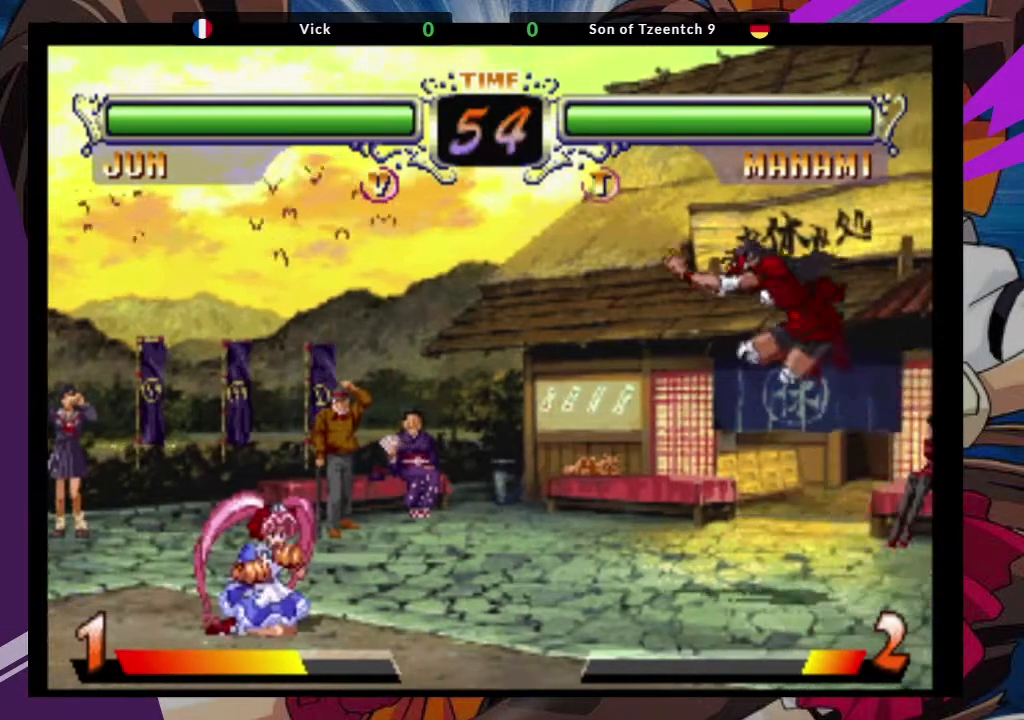
{"dt_ms": 500, "buttons": [], "left_stick": "up-right", "events": [[100, "TRIANGLE", "down"], [217, "TRIANGLE", "up"], [400, "left_stick", "up-right"]]}
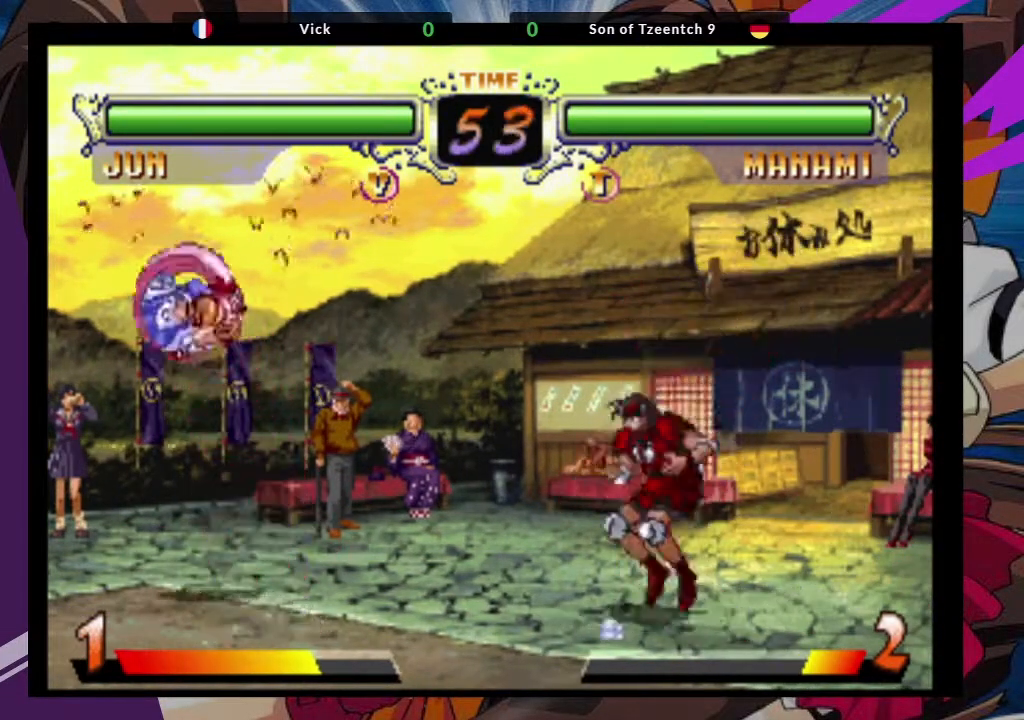
{"dt_ms": 500, "buttons": [], "left_stick": "center", "events": [[50, "SQUARE", "down"], [167, "SQUARE", "up"], [167, "left_stick", "center"], [367, "TRIANGLE", "down"], [483, "TRIANGLE", "up"]]}
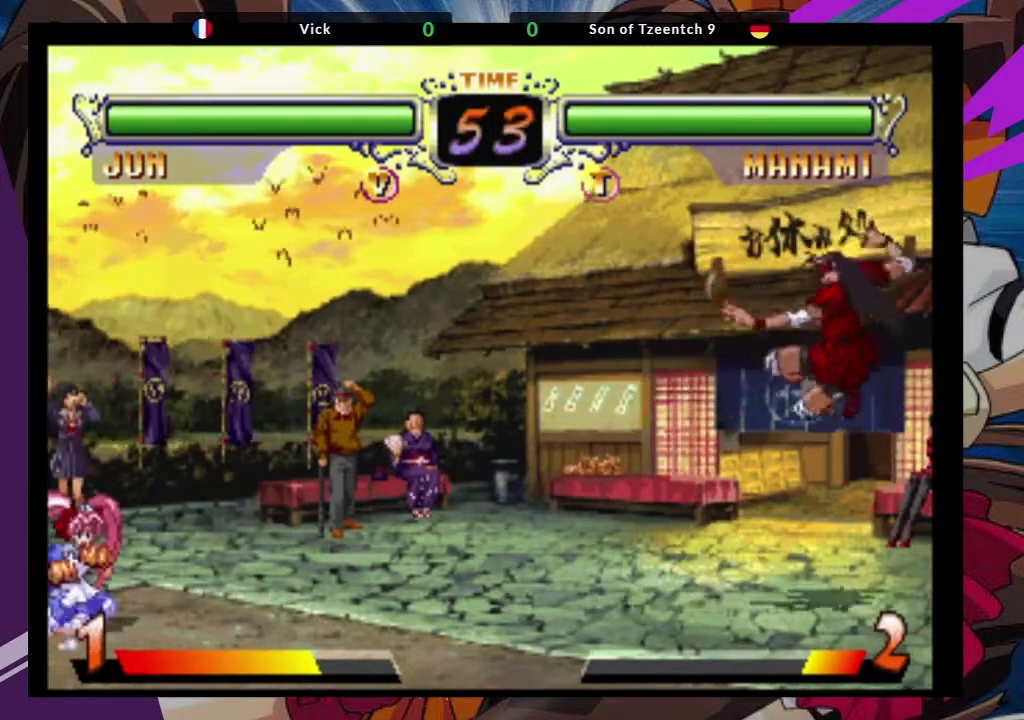
{"dt_ms": 500, "buttons": [], "left_stick": "center", "events": [[217, "left_stick", "up"], [350, "SQUARE", "down"], [433, "left_stick", "center"], [500, "SQUARE", "up"]]}
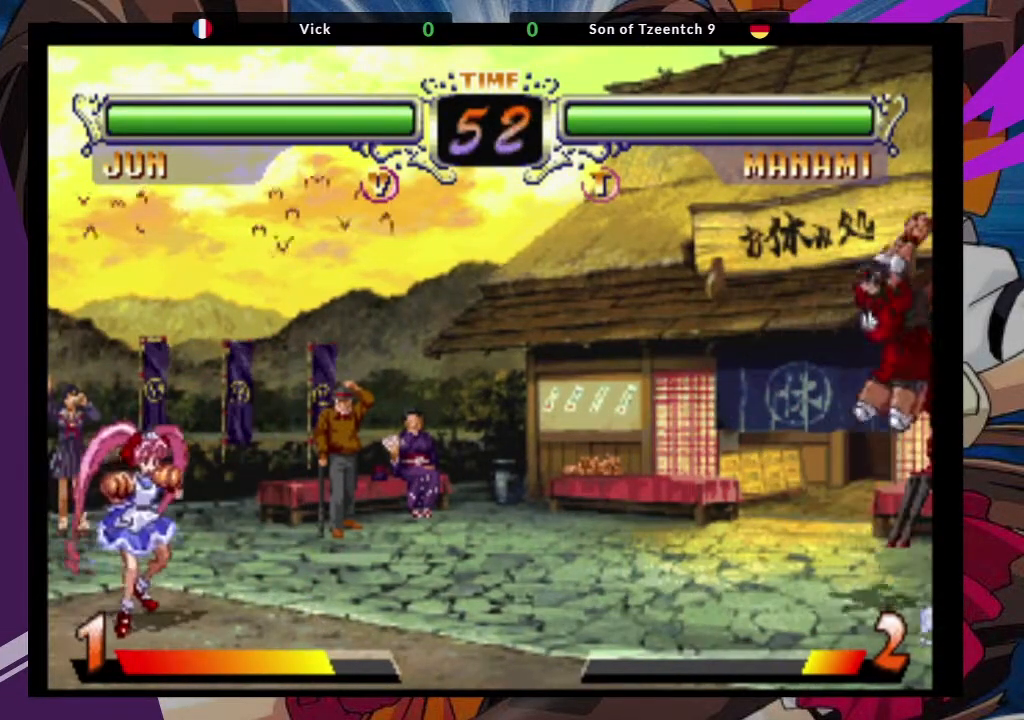
{"dt_ms": 500, "buttons": [], "left_stick": "up", "events": [[150, "TRIANGLE", "down"], [300, "TRIANGLE", "up"], [483, "left_stick", "up"]]}
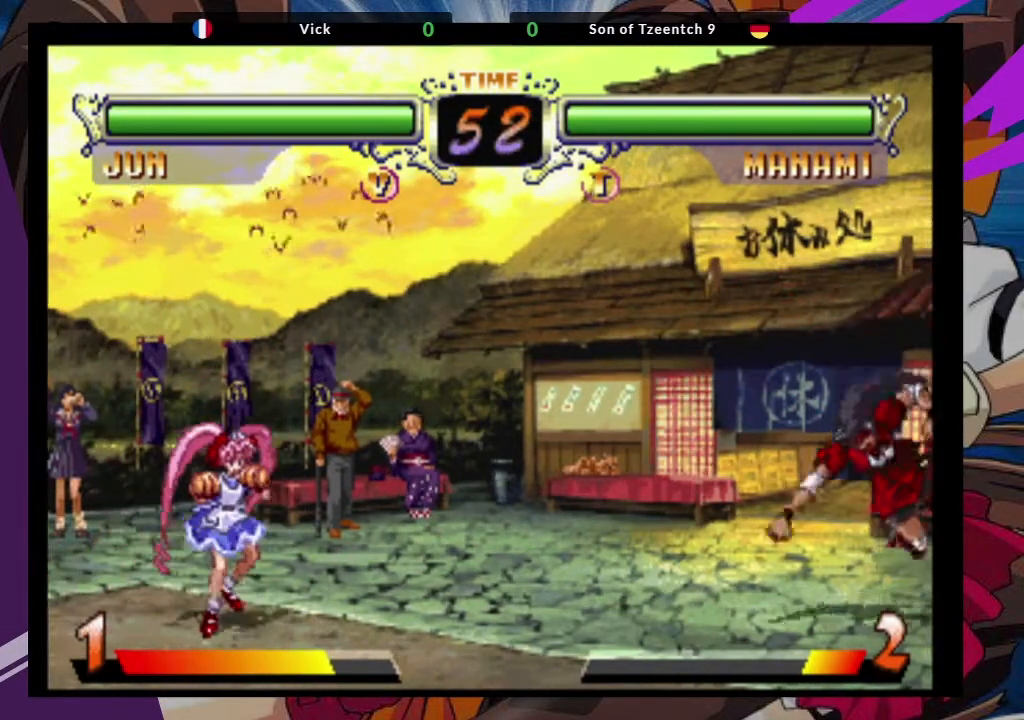
{"dt_ms": 500, "buttons": ["TRIANGLE"], "left_stick": "center", "events": [[133, "SQUARE", "down"], [200, "left_stick", "center"], [267, "SQUARE", "up"], [400, "TRIANGLE", "down"]]}
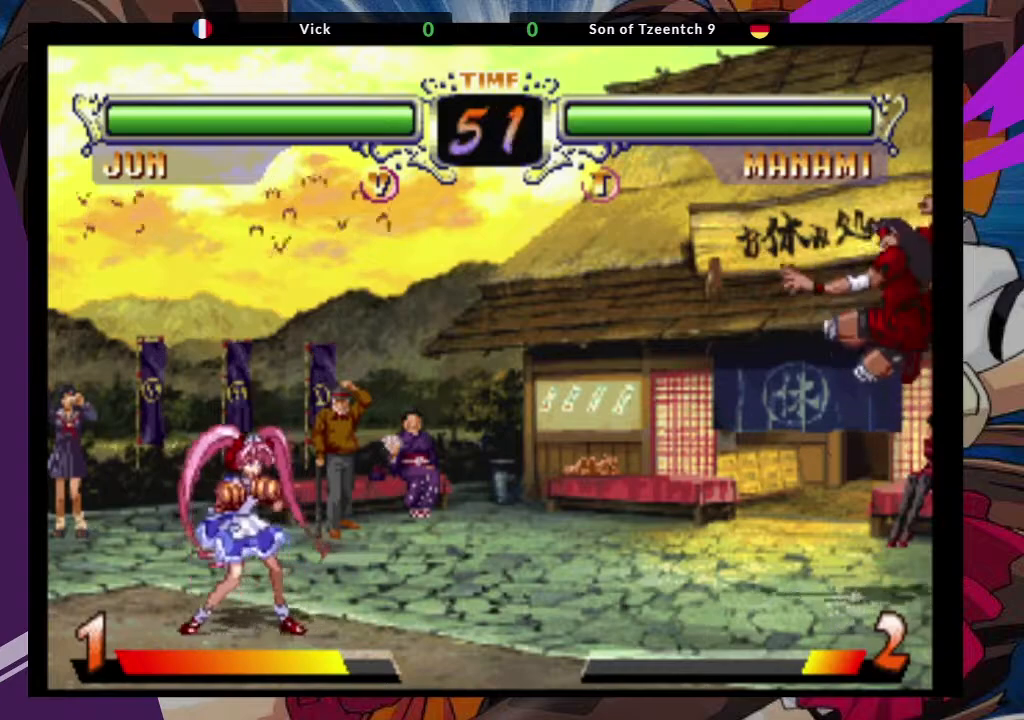
{"dt_ms": 500, "buttons": ["SQUARE"], "left_stick": "center"}
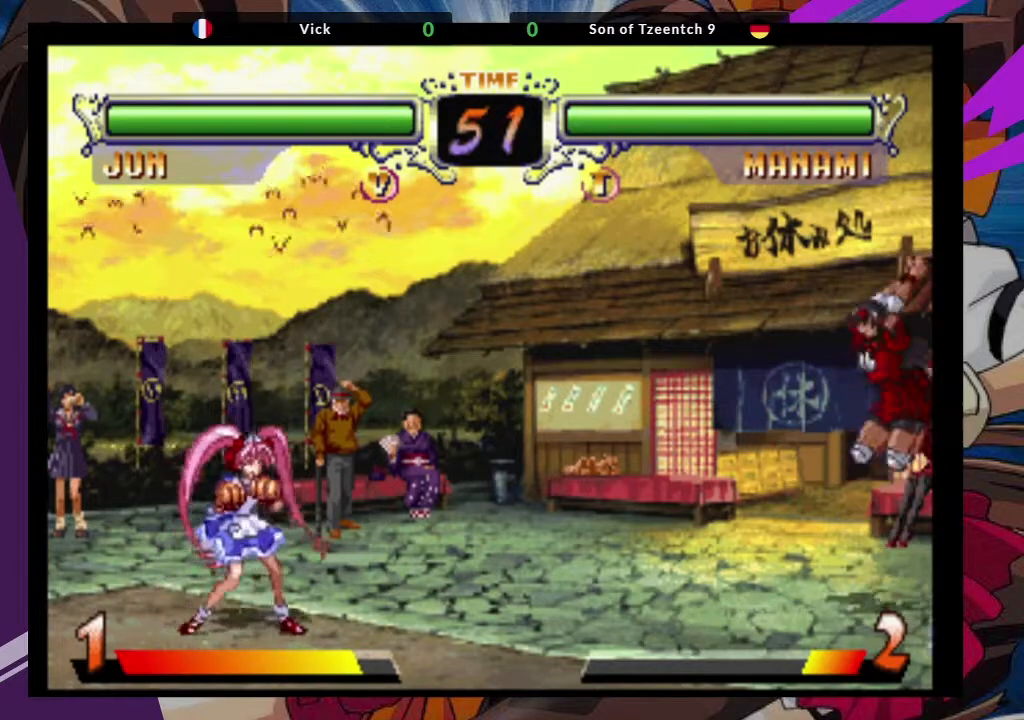
{"dt_ms": 500, "buttons": [], "left_stick": "up", "events": [[67, "SQUARE", "up"], [100, "TRIANGLE", "down"], [300, "TRIANGLE", "up"], [467, "left_stick", "up"]]}
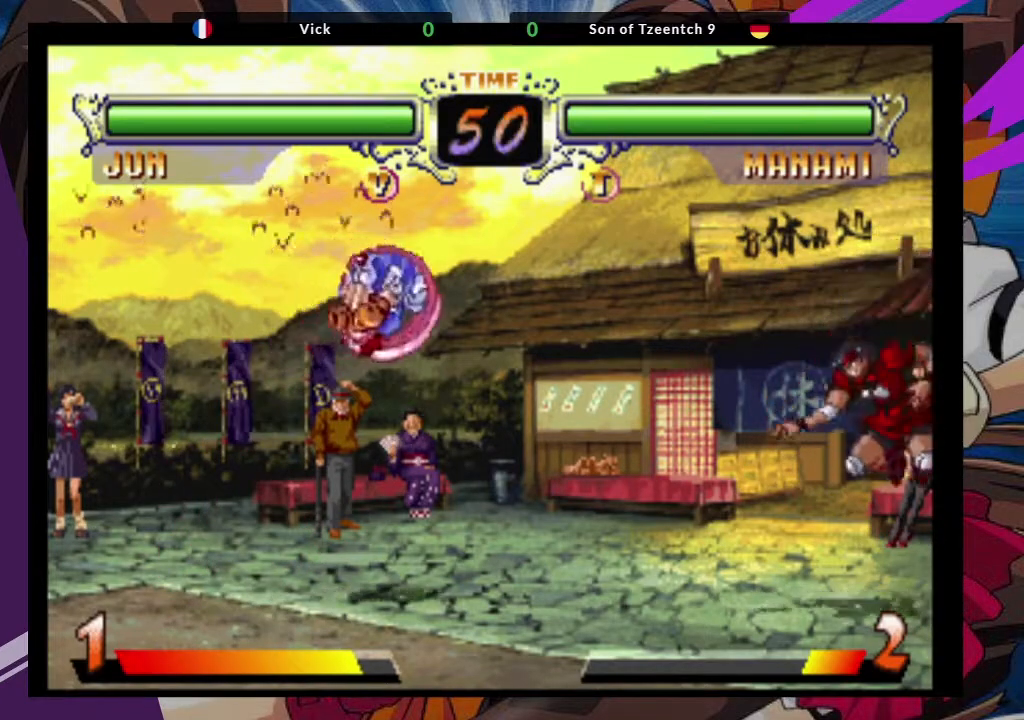
{"dt_ms": 500, "buttons": ["TRIANGLE"], "left_stick": "center", "events": [[100, "SQUARE", "down"], [200, "left_stick", "center"], [267, "SQUARE", "up"], [367, "TRIANGLE", "down"]]}
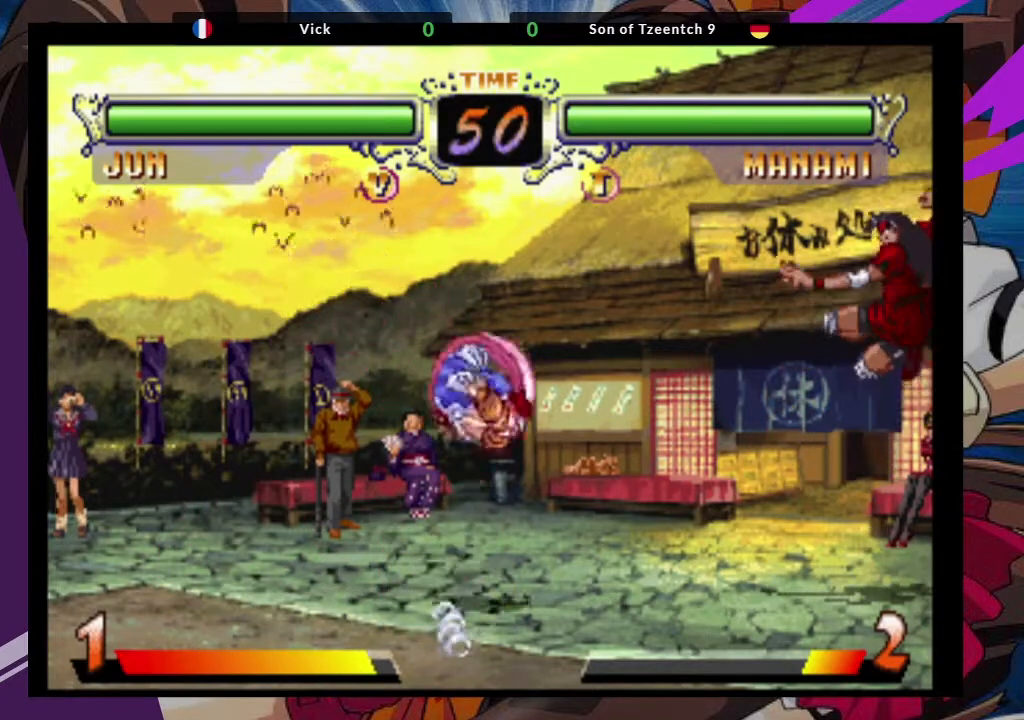
{"dt_ms": 500, "buttons": ["SQUARE"], "left_stick": "center", "events": [[33, "TRIANGLE", "up"], [183, "left_stick", "down"], [333, "left_stick", "up-left"], [383, "SQUARE", "down"], [500, "left_stick", "center"]]}